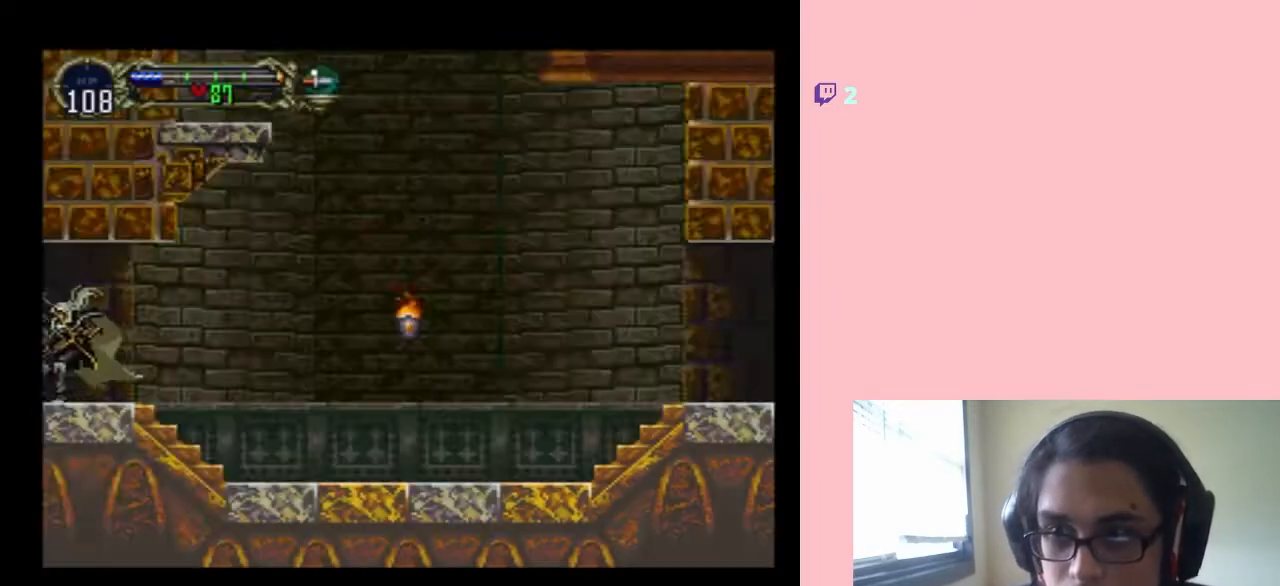
Gameplay with a controller (Nintendo layout); each line is a JSON object with the inputs held at the frame after it. "events" lists button and stick changes between this image and that frame as [ms after this image, input, new state], when the widget could be followed in between. Not read: L2 L3 R2 R3.
{"buttons": ["DPAD_RIGHT"], "left_stick": "center", "right_stick": "center", "events": [[100, "X", "up"], [133, "DPAD_RIGHT", "down"], [383, "B", "down"], [483, "B", "up"]]}
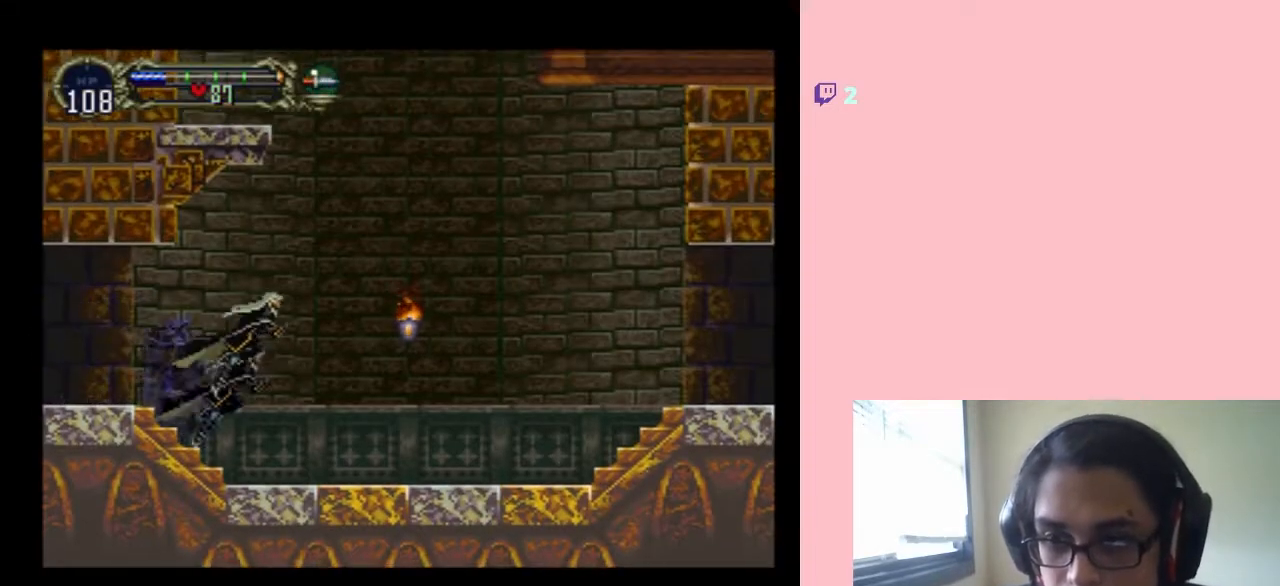
{"buttons": ["DPAD_RIGHT"], "left_stick": "center", "right_stick": "center", "events": [[133, "Y", "down"], [217, "Y", "up"]]}
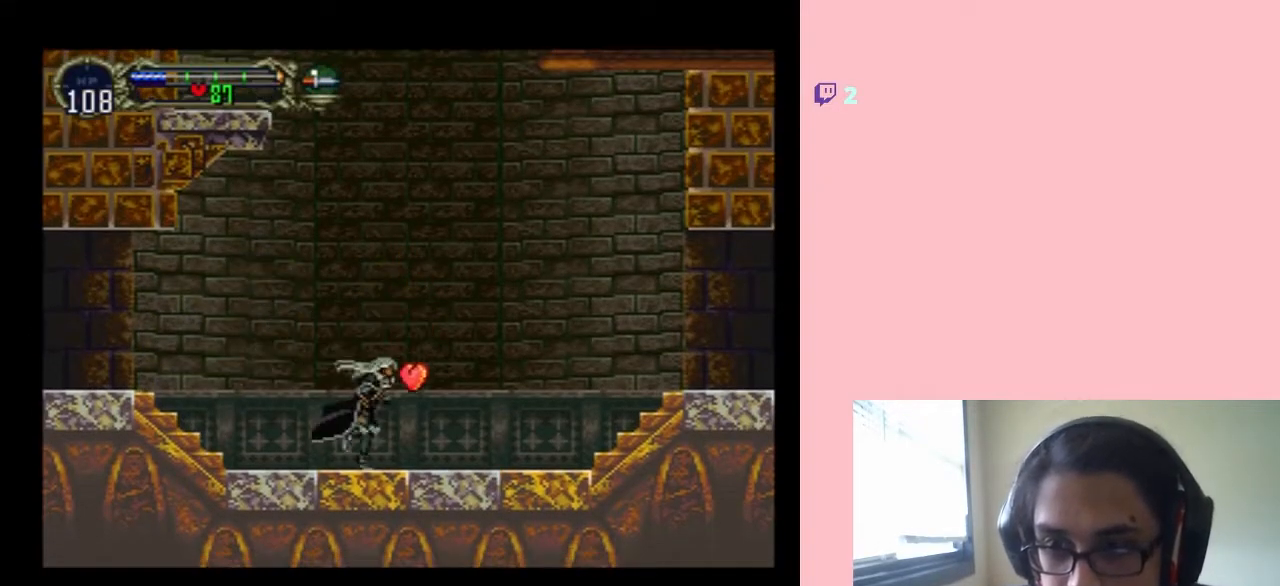
{"buttons": [], "left_stick": "center", "right_stick": "center", "events": [[233, "DPAD_RIGHT", "up"], [417, "X", "down"], [500, "X", "up"]]}
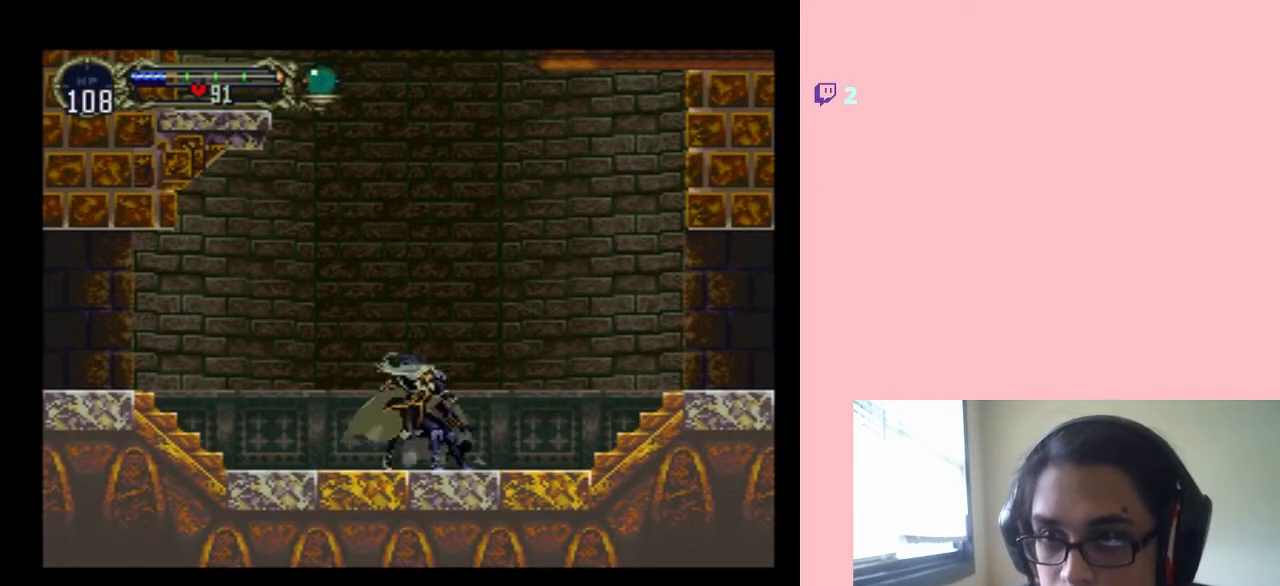
{"buttons": ["DPAD_LEFT"], "left_stick": "center", "right_stick": "center", "events": [[100, "X", "down"], [183, "X", "up"], [283, "DPAD_LEFT", "down"], [367, "B", "down"], [467, "B", "up"]]}
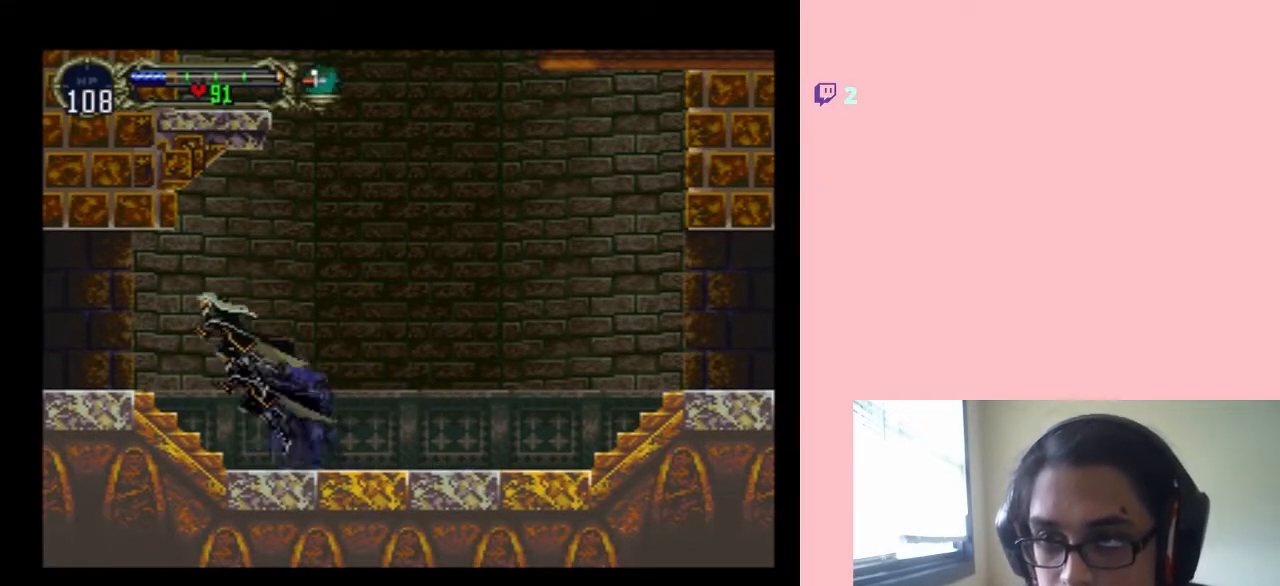
{"buttons": ["DPAD_LEFT"], "left_stick": "center", "right_stick": "center", "events": []}
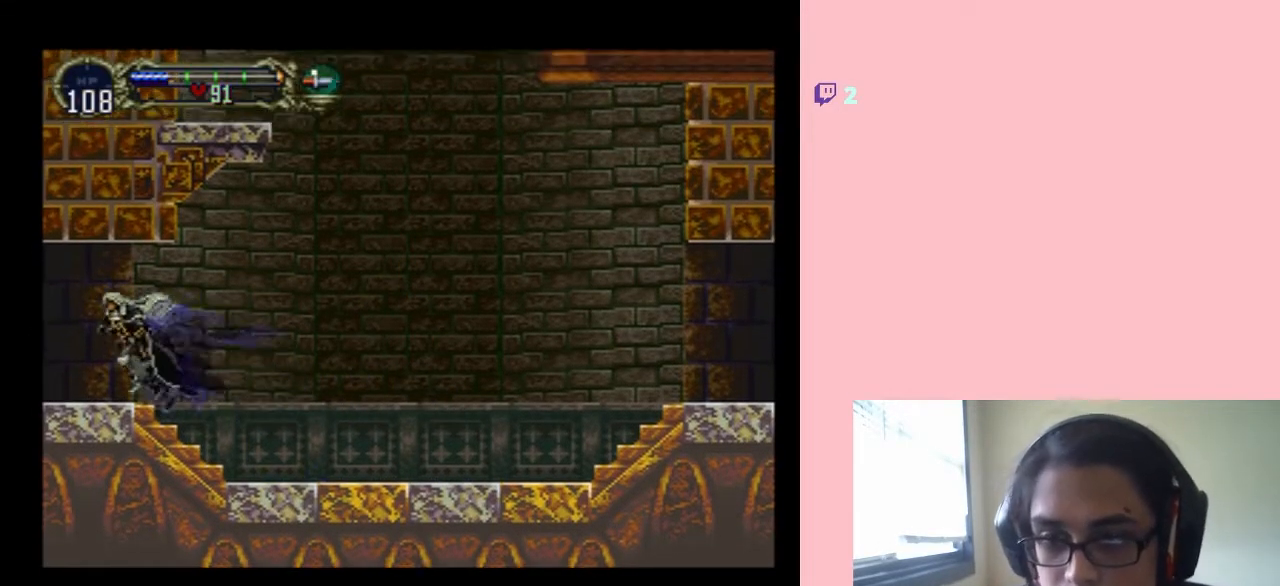
{"buttons": [], "left_stick": "center", "right_stick": "center", "events": [[467, "DPAD_LEFT", "up"]]}
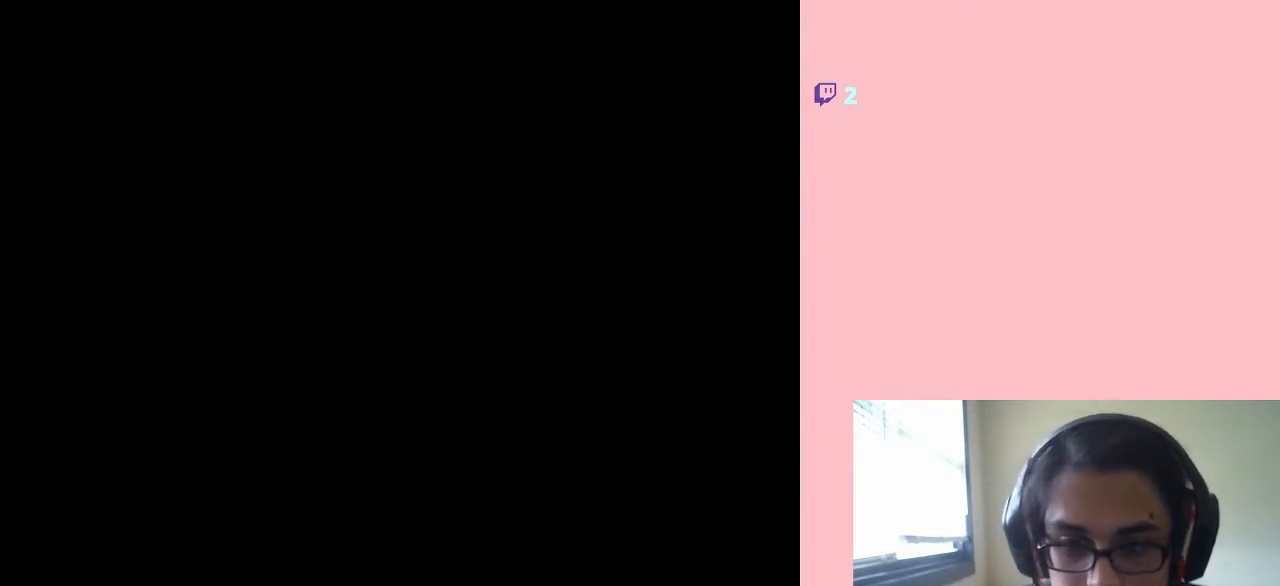
{"buttons": ["X"], "left_stick": "center", "right_stick": "center", "events": [[133, "X", "down"], [233, "X", "up"], [317, "X", "down"], [383, "X", "up"], [433, "X", "down"]]}
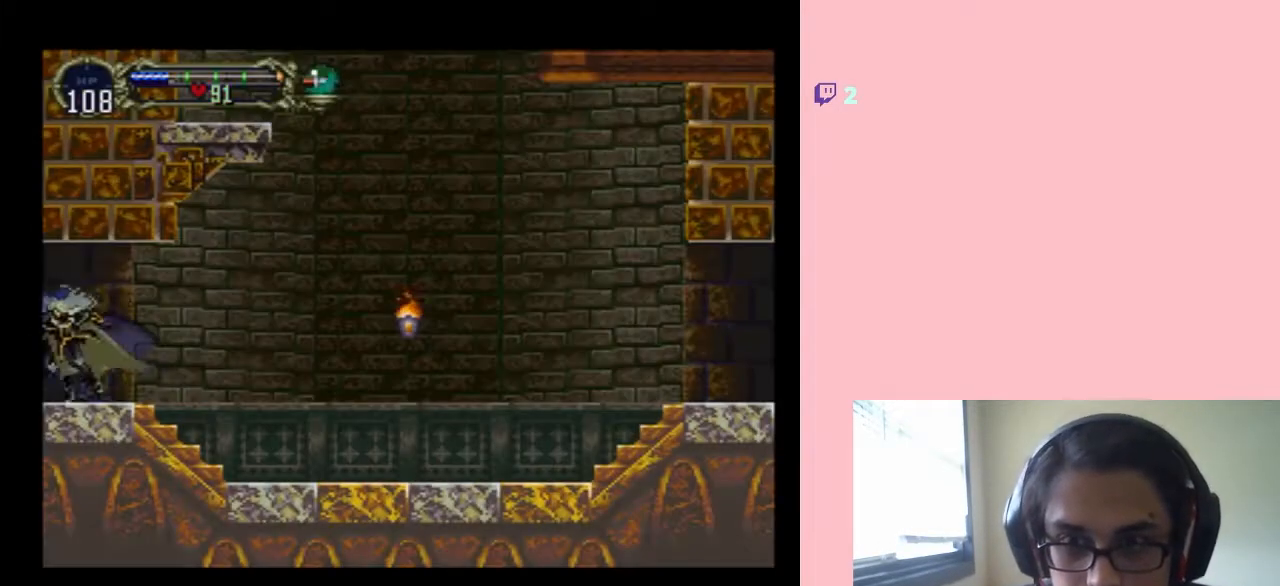
{"buttons": ["DPAD_RIGHT"], "left_stick": "center", "right_stick": "center", "events": [[67, "X", "up"], [133, "DPAD_RIGHT", "down"], [350, "B", "down"], [483, "B", "up"]]}
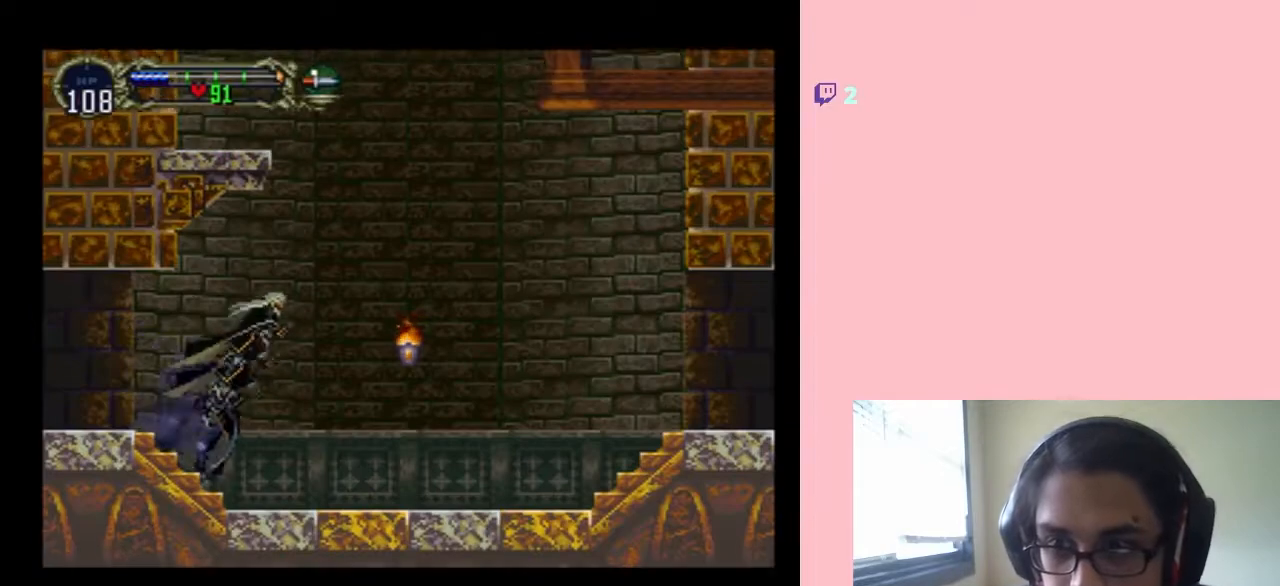
{"buttons": ["DPAD_RIGHT"], "left_stick": "center", "right_stick": "center", "events": [[133, "Y", "down"], [400, "Y", "up"]]}
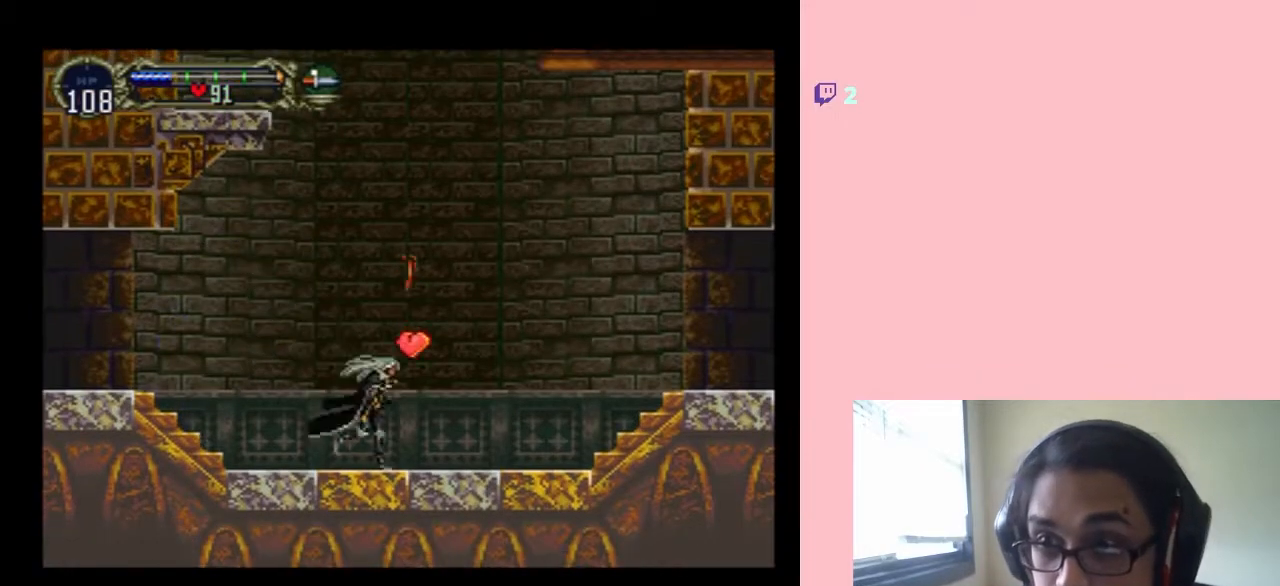
{"buttons": ["DPAD_LEFT"], "left_stick": "center", "right_stick": "center", "events": [[150, "DPAD_RIGHT", "up"], [283, "DPAD_LEFT", "down"]]}
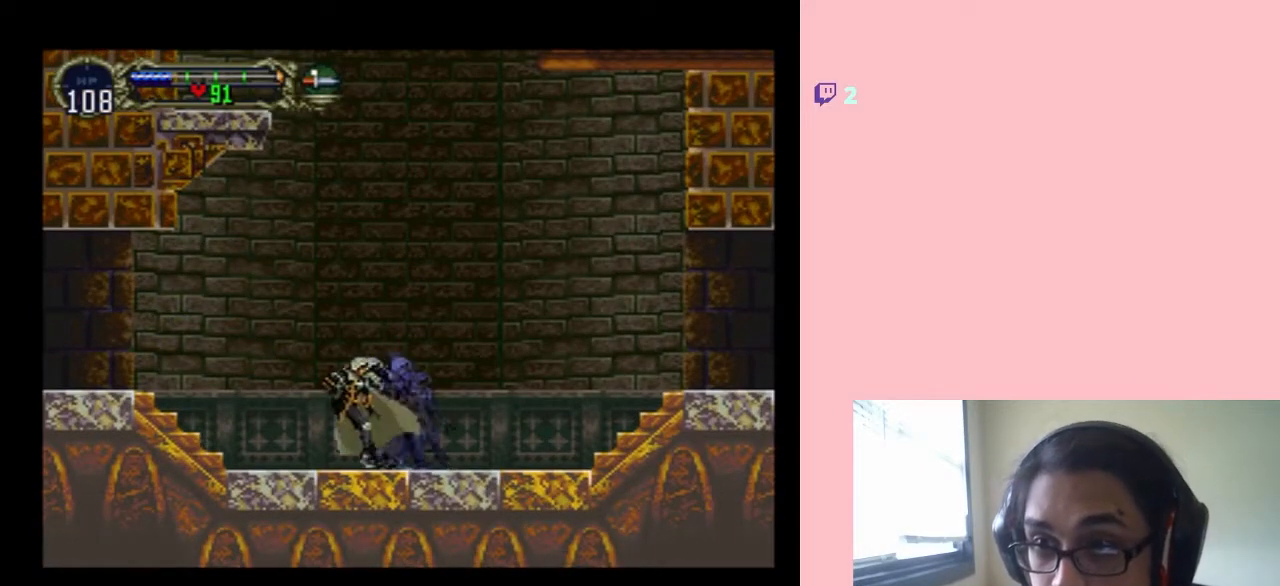
{"buttons": [], "left_stick": "center", "right_stick": "center", "events": [[50, "DPAD_LEFT", "up"], [50, "DPAD_RIGHT", "down"], [350, "DPAD_RIGHT", "up"]]}
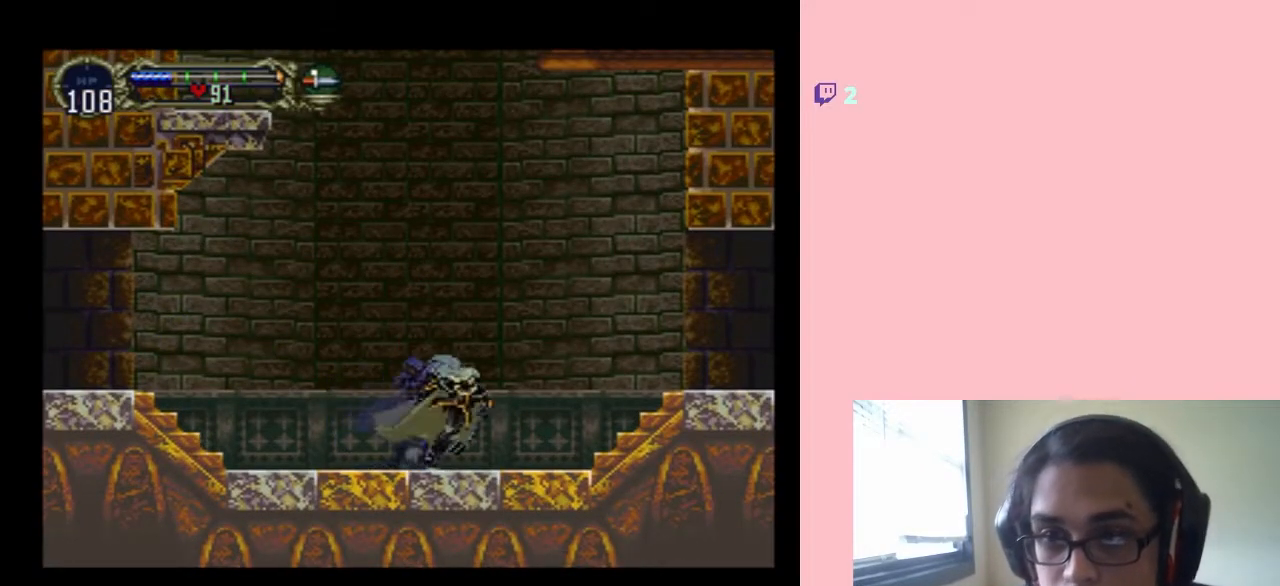
{"buttons": [], "left_stick": "center", "right_stick": "center", "events": []}
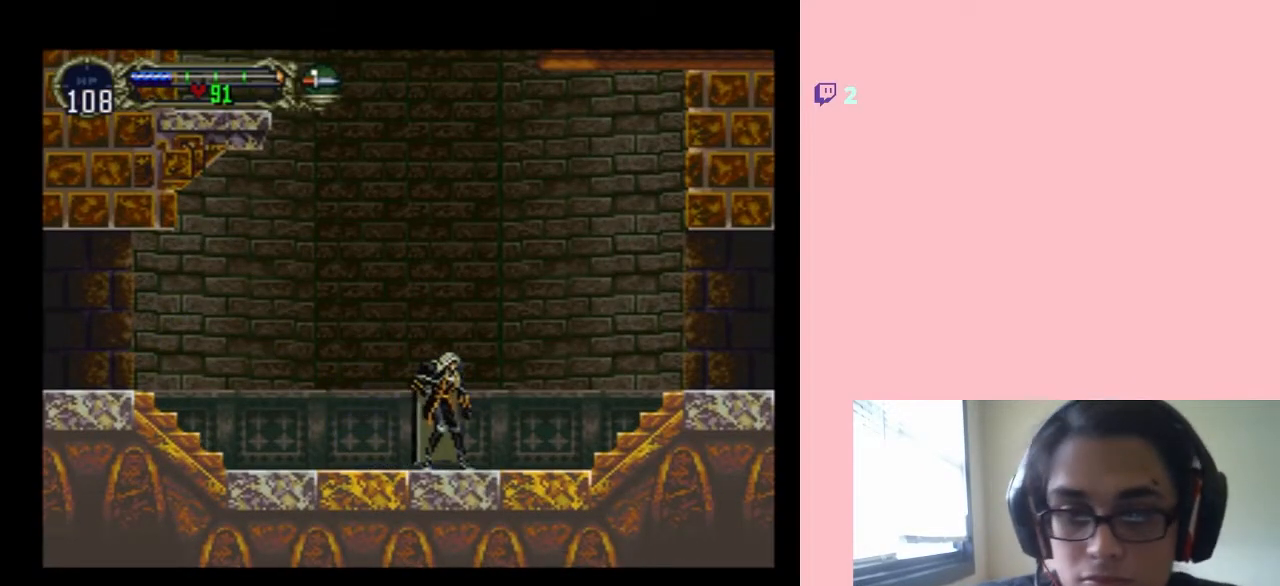
{"buttons": [], "left_stick": "center", "right_stick": "center", "events": []}
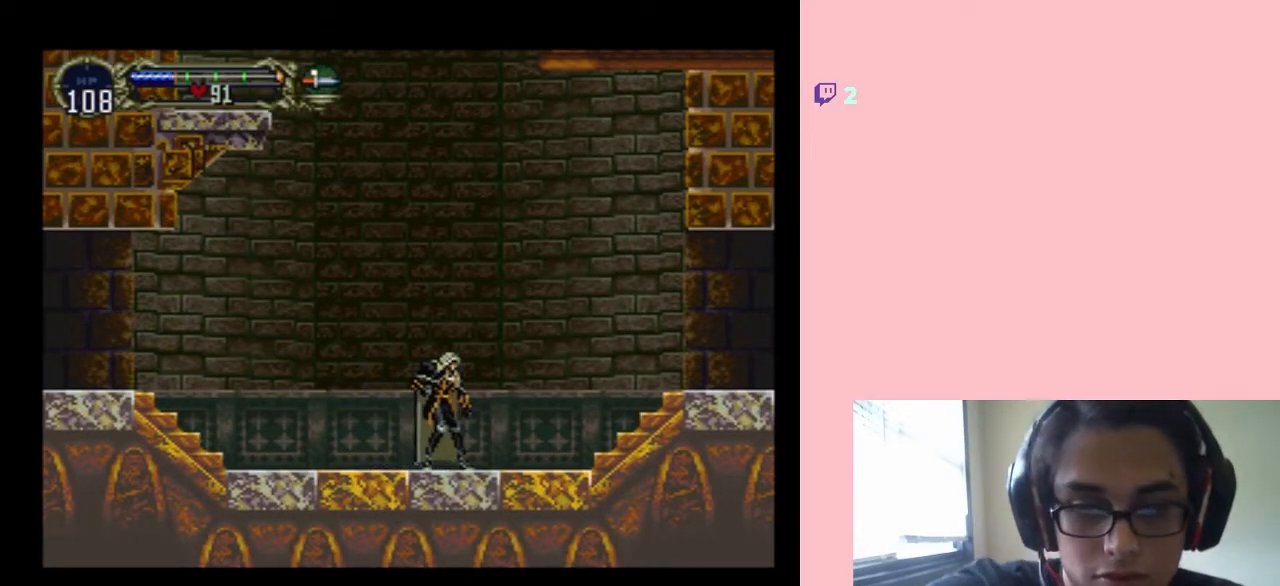
{"buttons": [], "left_stick": "center", "right_stick": "center", "events": []}
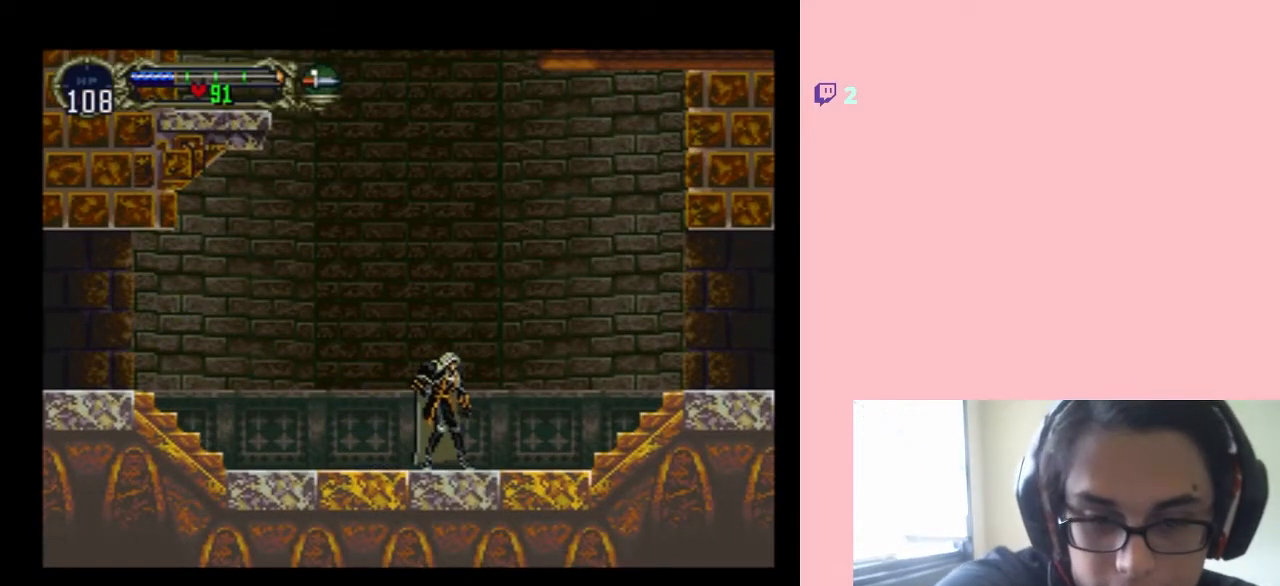
{"buttons": [], "left_stick": "center", "right_stick": "center", "events": []}
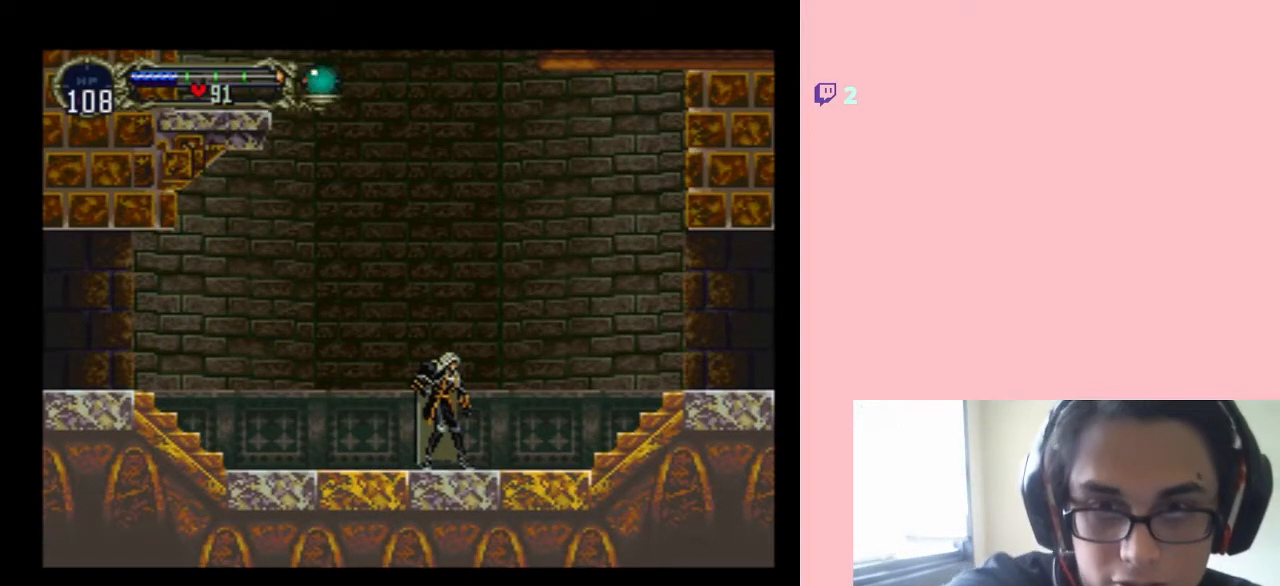
{"buttons": [], "left_stick": "center", "right_stick": "center", "events": []}
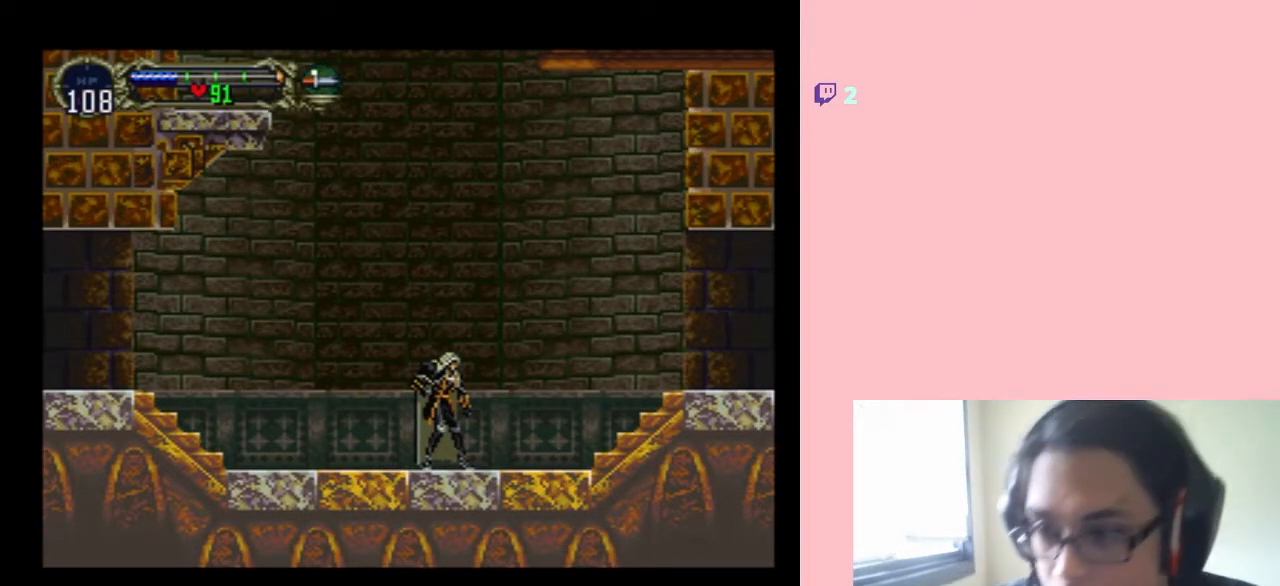
{"buttons": [], "left_stick": "center", "right_stick": "center", "events": []}